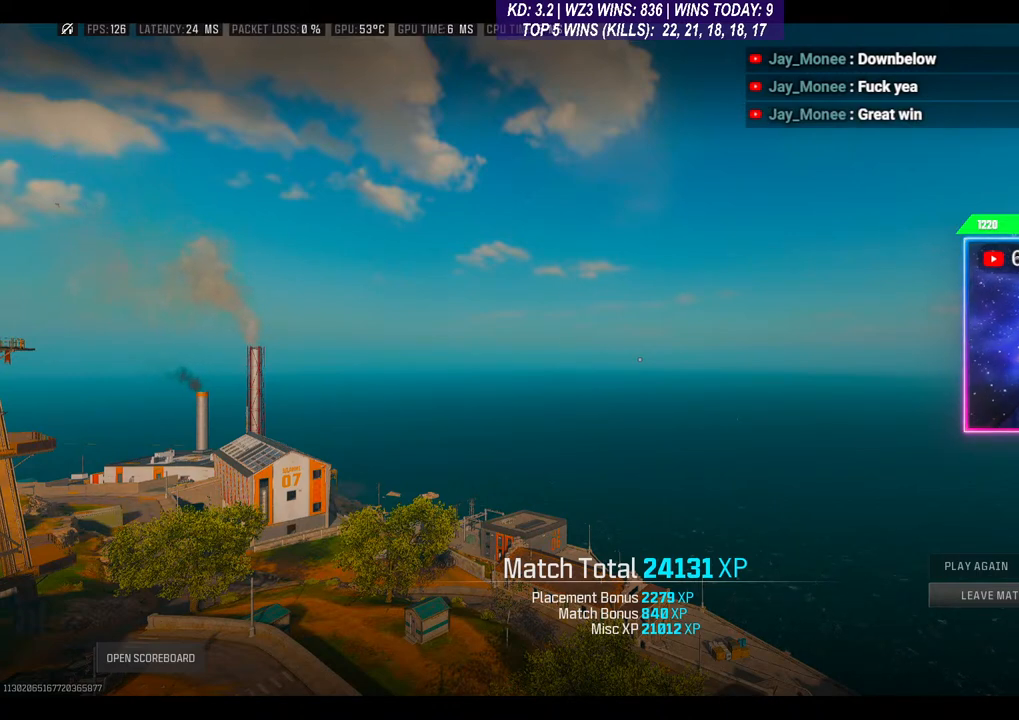
Gameplay with a controller (Xbox layout); each line is a JSON object with the inputs held at the frame after it. "events" lists button and stick changes between this image and that frame as [ms after this image, input, new state], when the widget could be followed in between.
{"buttons": ["START"], "left_stick": "center", "right_stick": "left", "events": [[400, "right_stick", "left"], [467, "START", "down"]]}
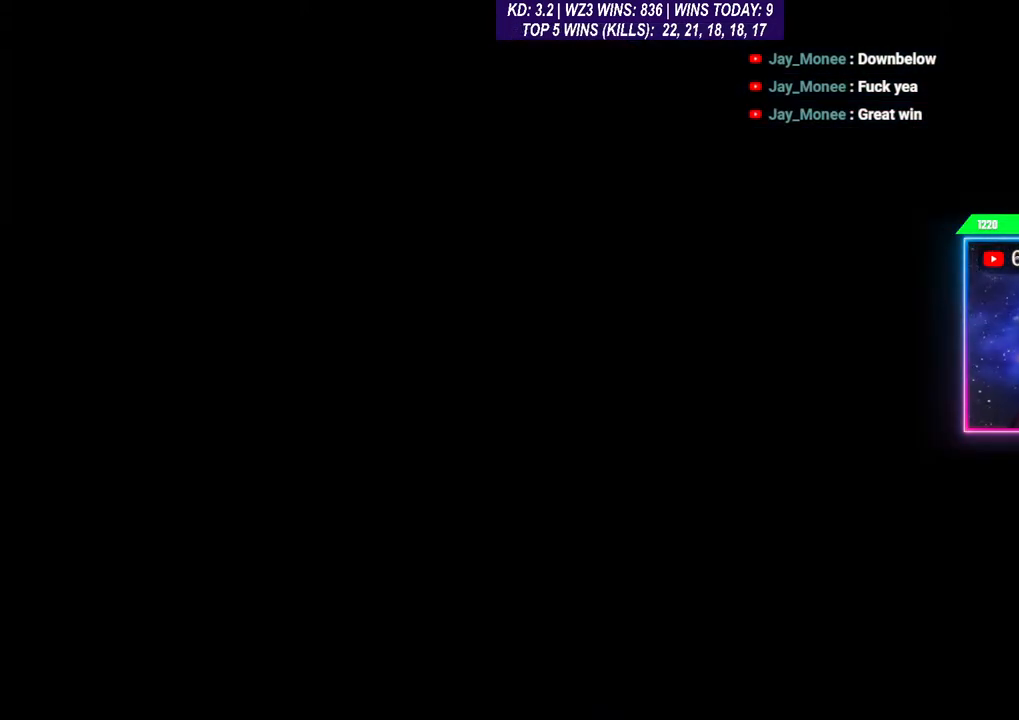
{"buttons": [], "left_stick": "center", "right_stick": "center", "events": [[133, "START", "up"], [167, "right_stick", "down-left"], [300, "right_stick", "center"]]}
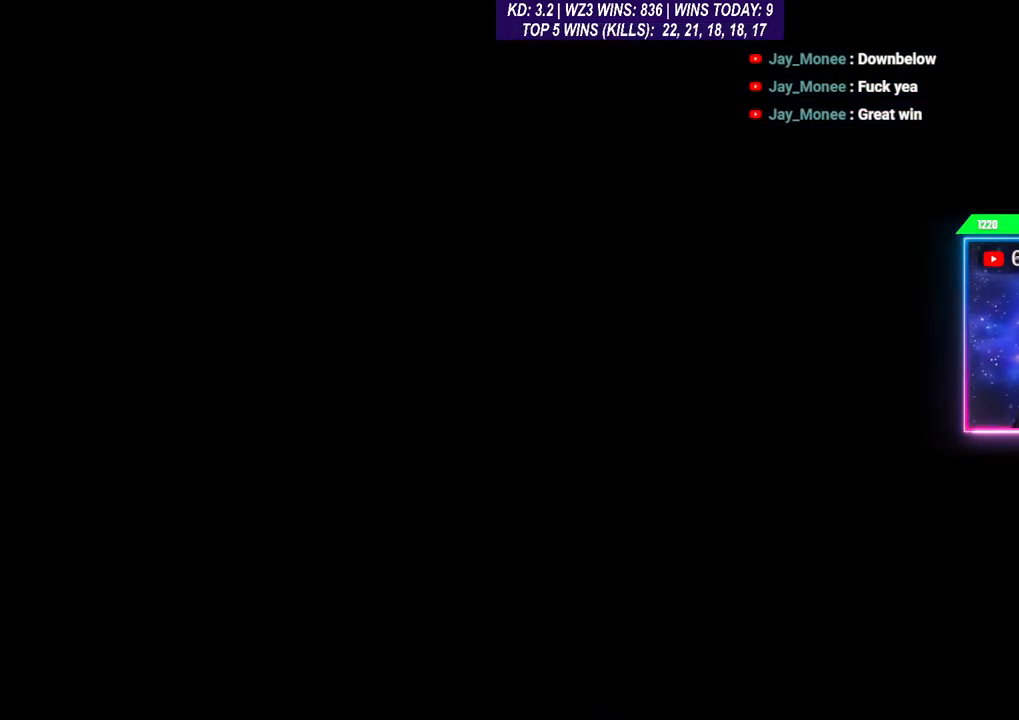
{"buttons": [], "left_stick": "center", "right_stick": "center", "events": []}
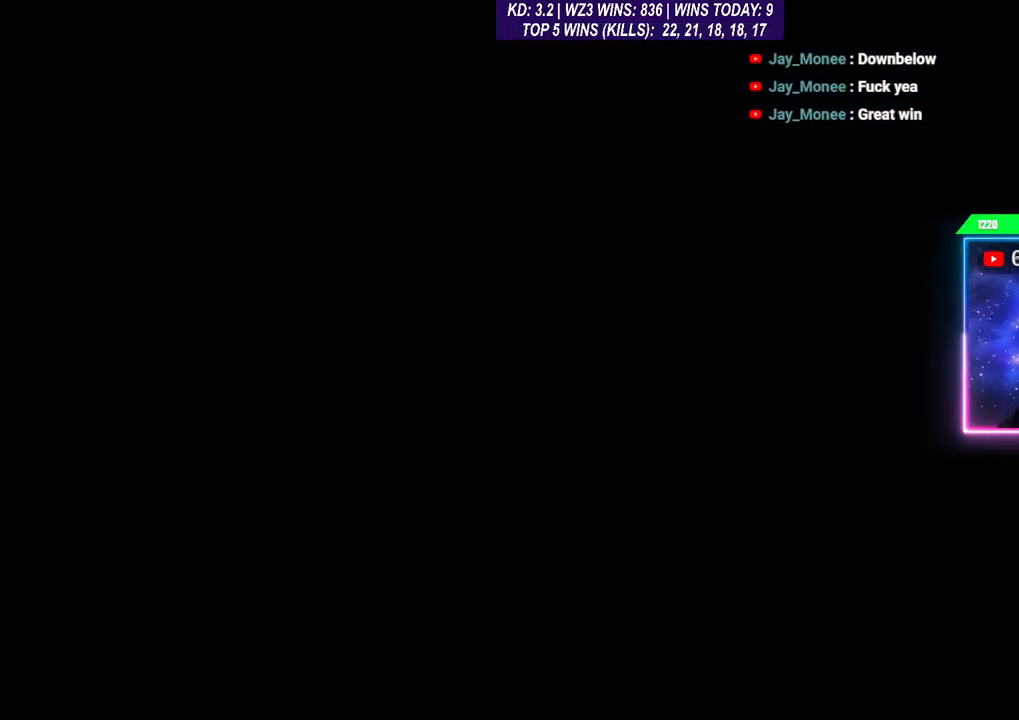
{"buttons": [], "left_stick": "center", "right_stick": "center", "events": []}
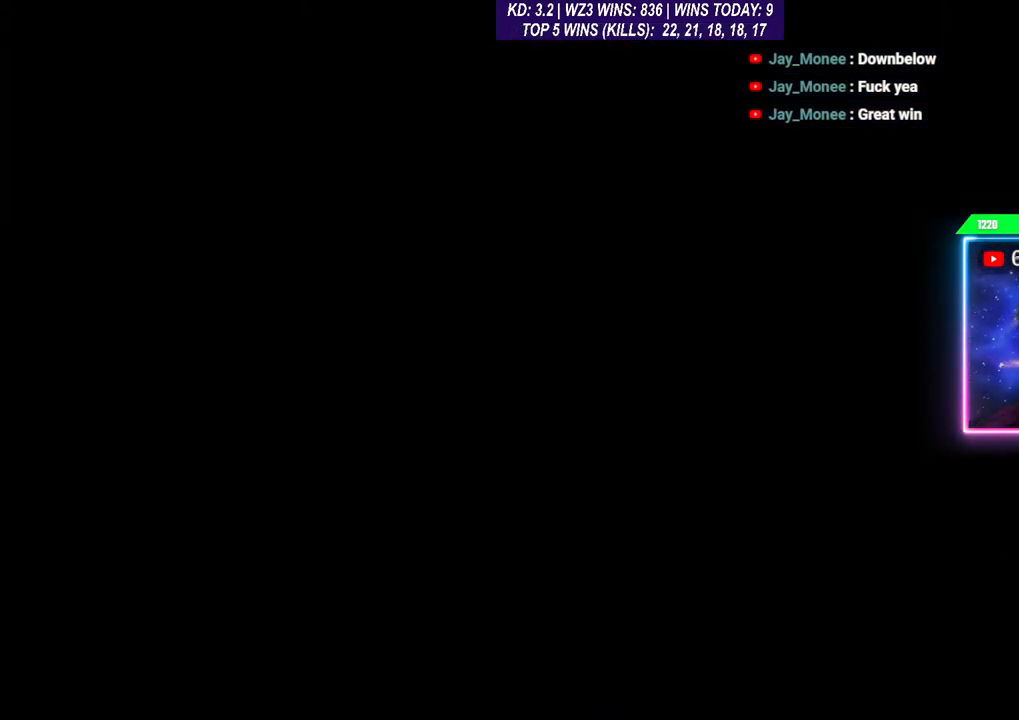
{"buttons": [], "left_stick": "center", "right_stick": "center", "events": []}
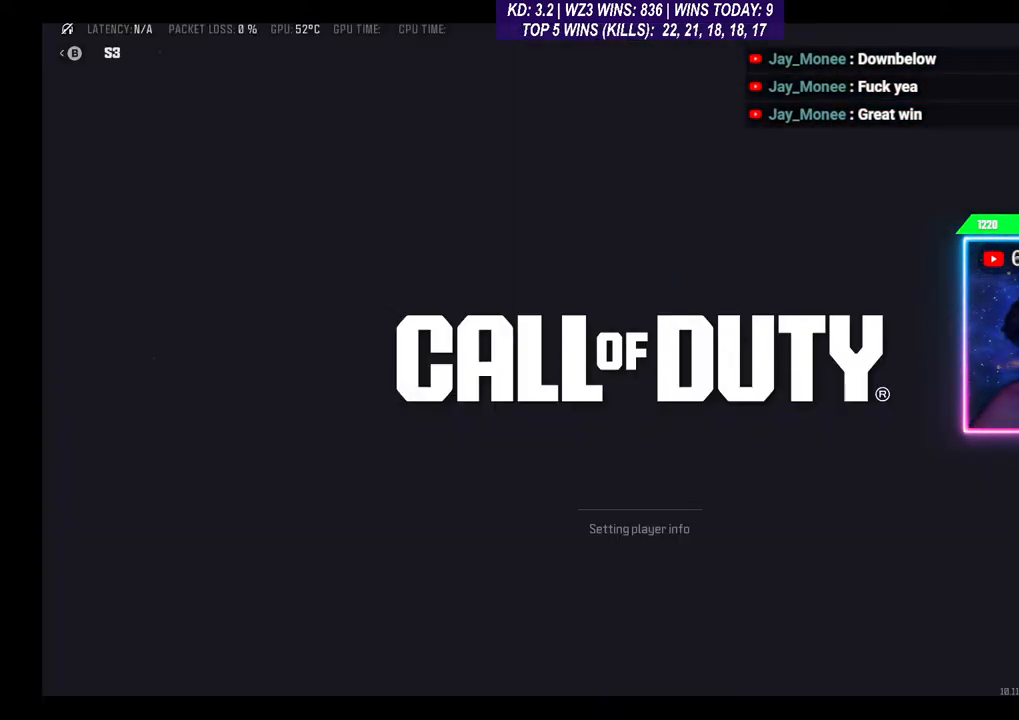
{"buttons": [], "left_stick": "center", "right_stick": "center", "events": []}
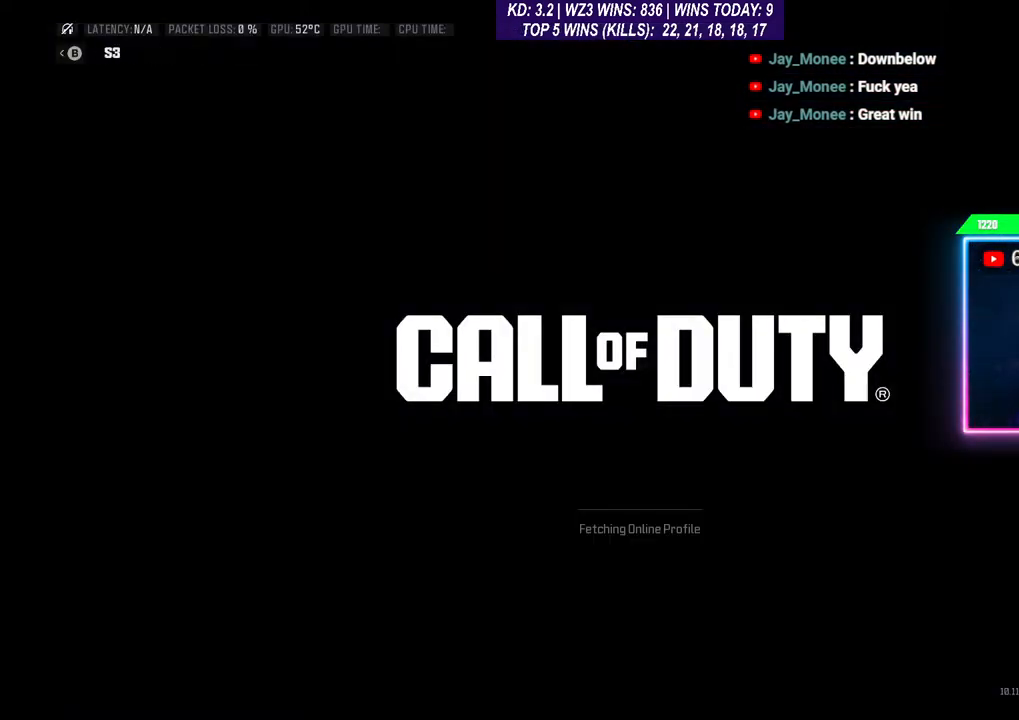
{"buttons": [], "left_stick": "center", "right_stick": "center", "events": []}
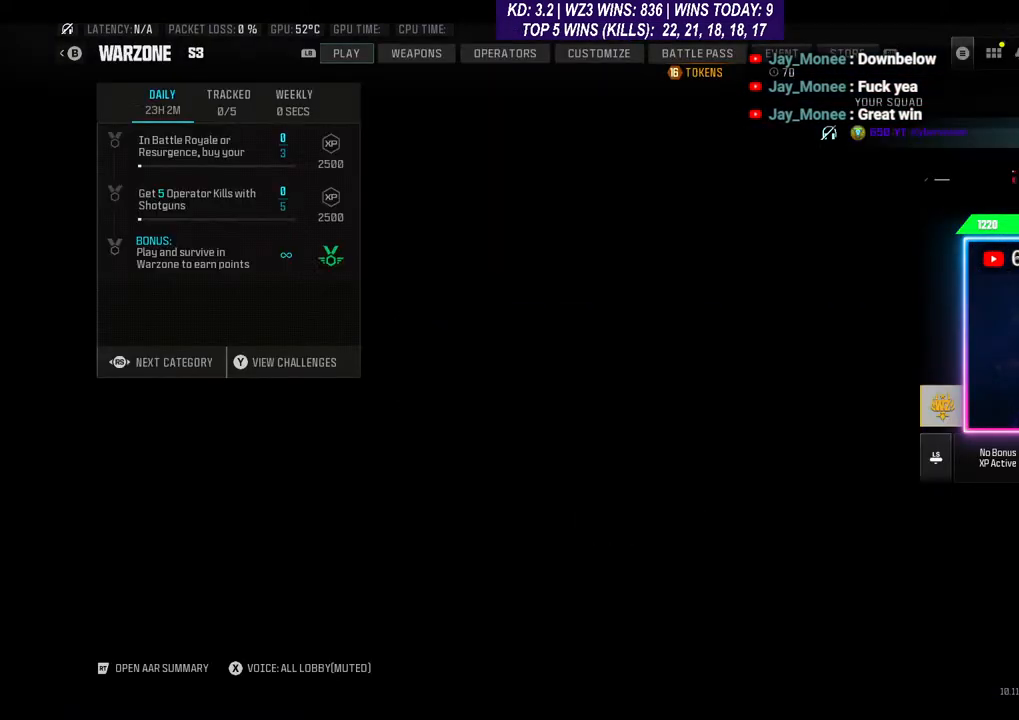
{"buttons": [], "left_stick": "center", "right_stick": "center", "events": [[67, "right_stick", "down"], [233, "right_stick", "center"]]}
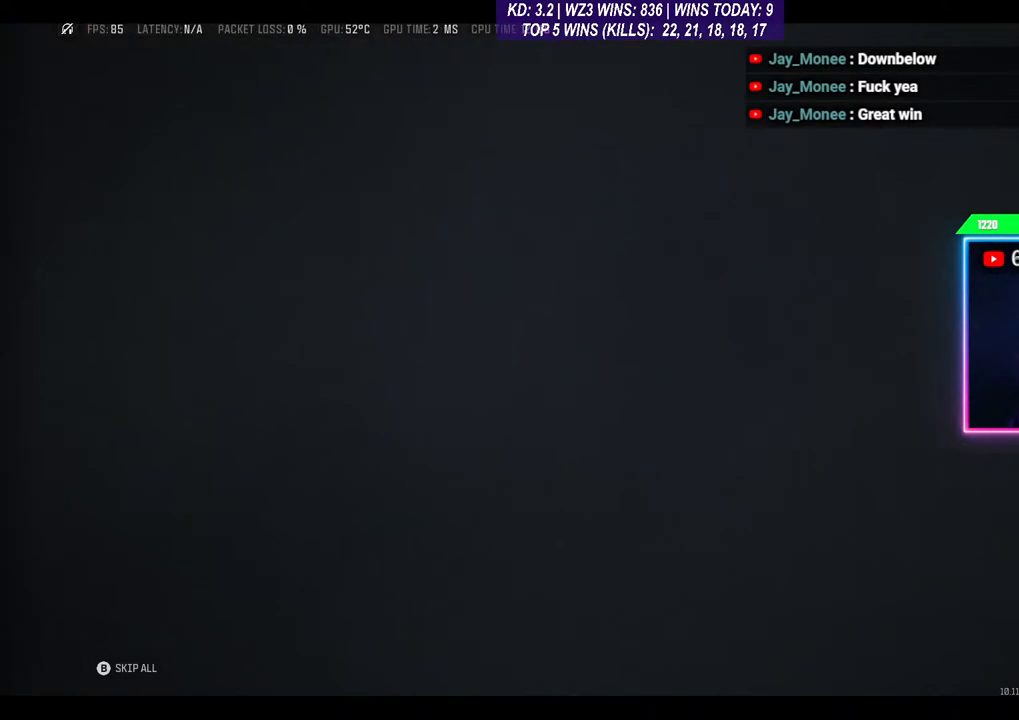
{"buttons": [], "left_stick": "center", "right_stick": "center", "events": [[433, "B", "down"], [467, "B", "up"]]}
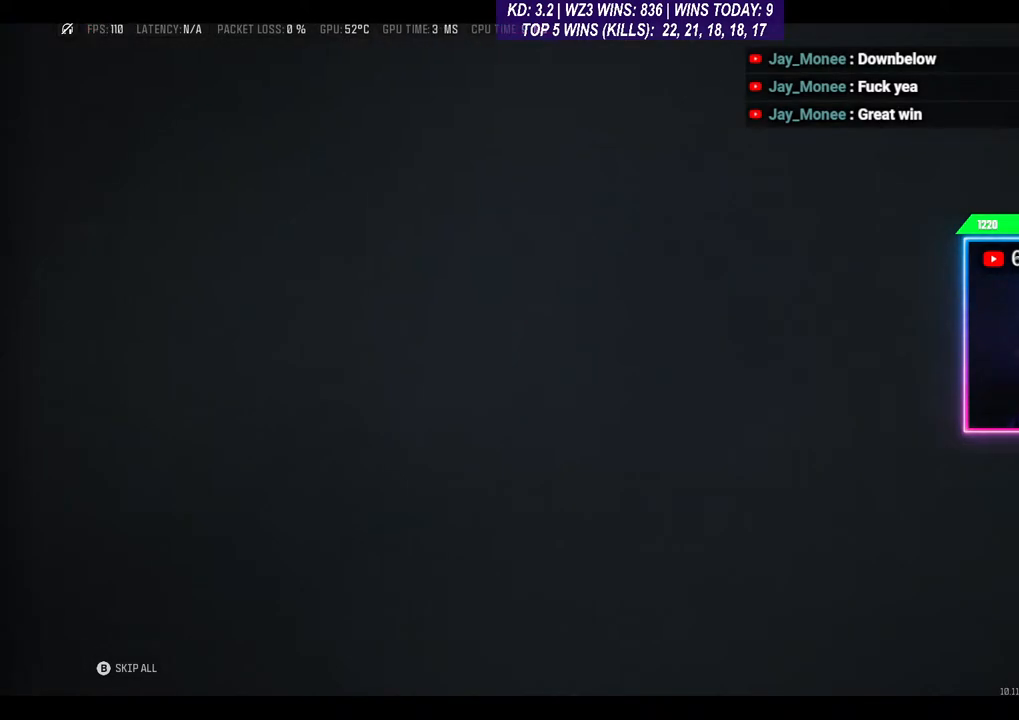
{"buttons": [], "left_stick": "center", "right_stick": "center", "events": []}
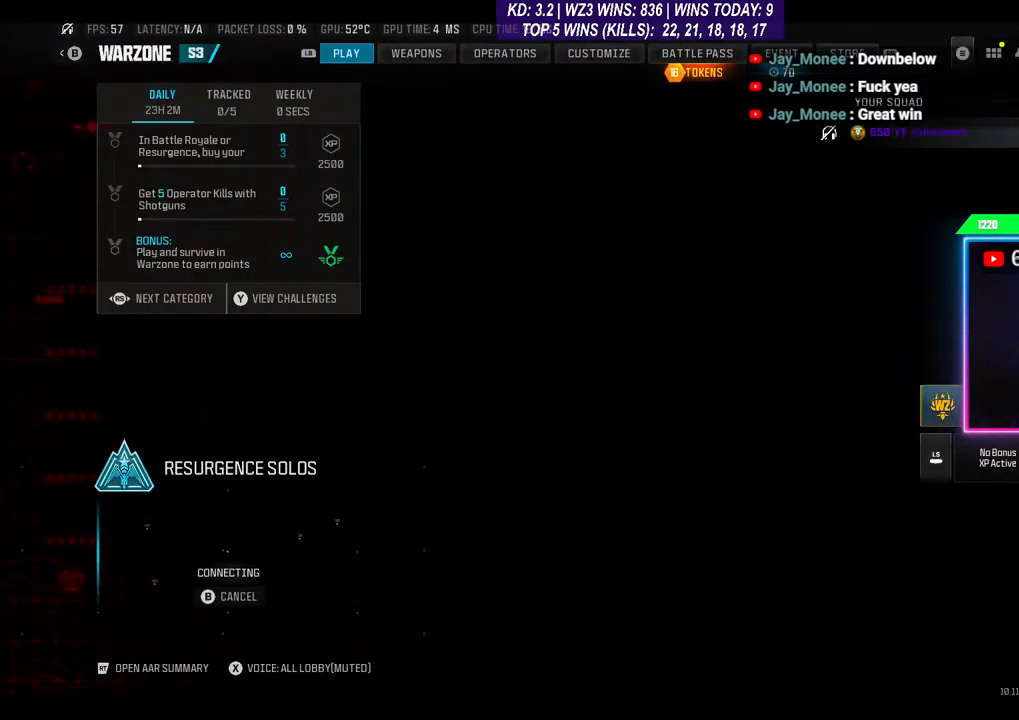
{"buttons": [], "left_stick": "center", "right_stick": "down-left", "events": [[233, "right_stick", "down-left"]]}
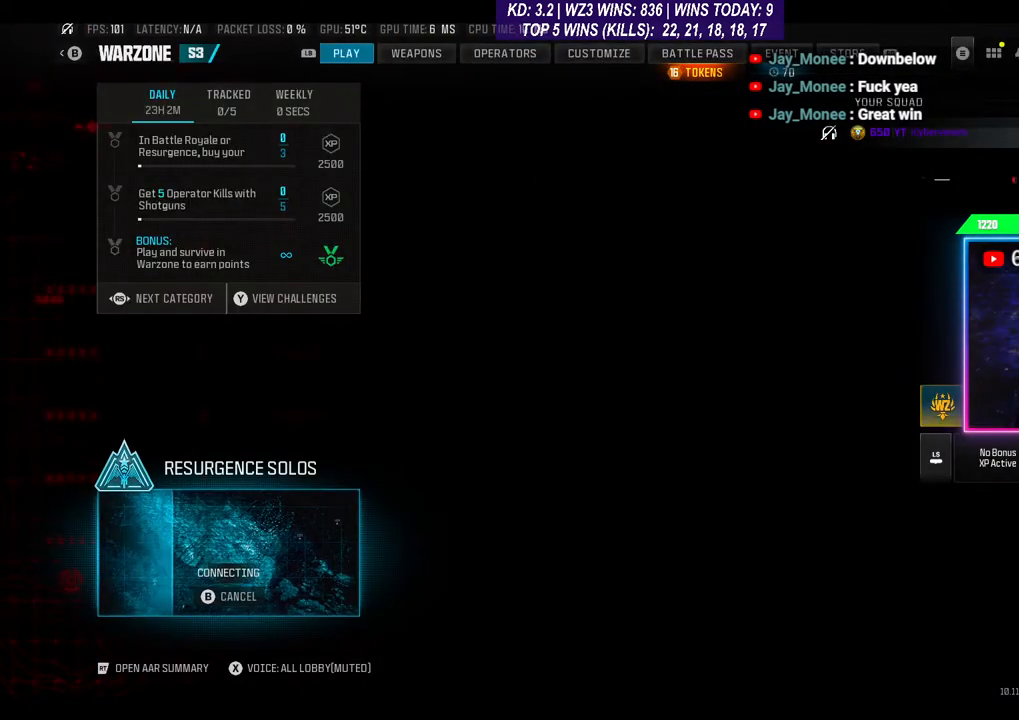
{"buttons": [], "left_stick": "center", "right_stick": "center", "events": [[67, "START", "down"], [233, "START", "up"], [467, "right_stick", "center"]]}
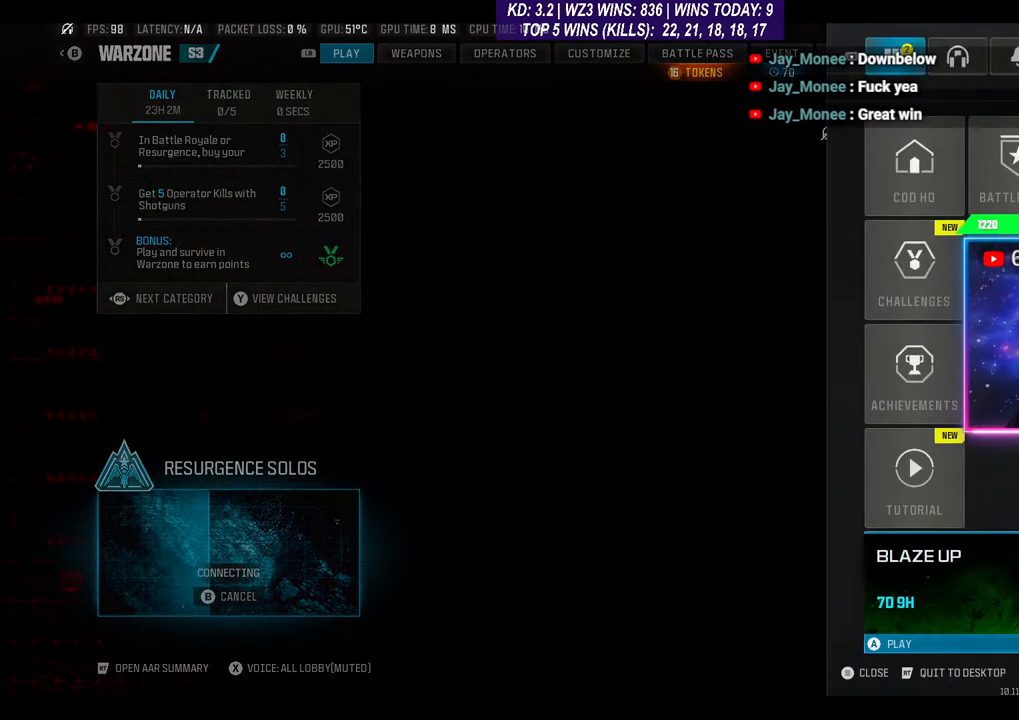
{"buttons": [], "left_stick": "center", "right_stick": "center", "events": [[200, "R1", "down"], [300, "R1", "up"]]}
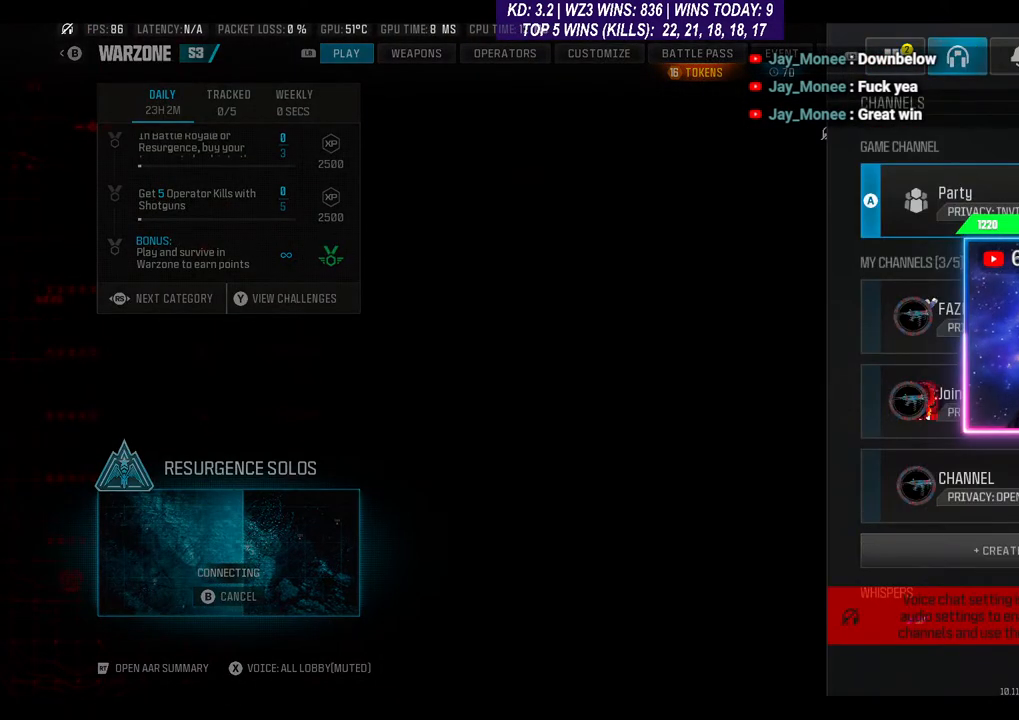
{"buttons": [], "left_stick": "center", "right_stick": "center", "events": [[200, "L1", "down"], [300, "L1", "up"]]}
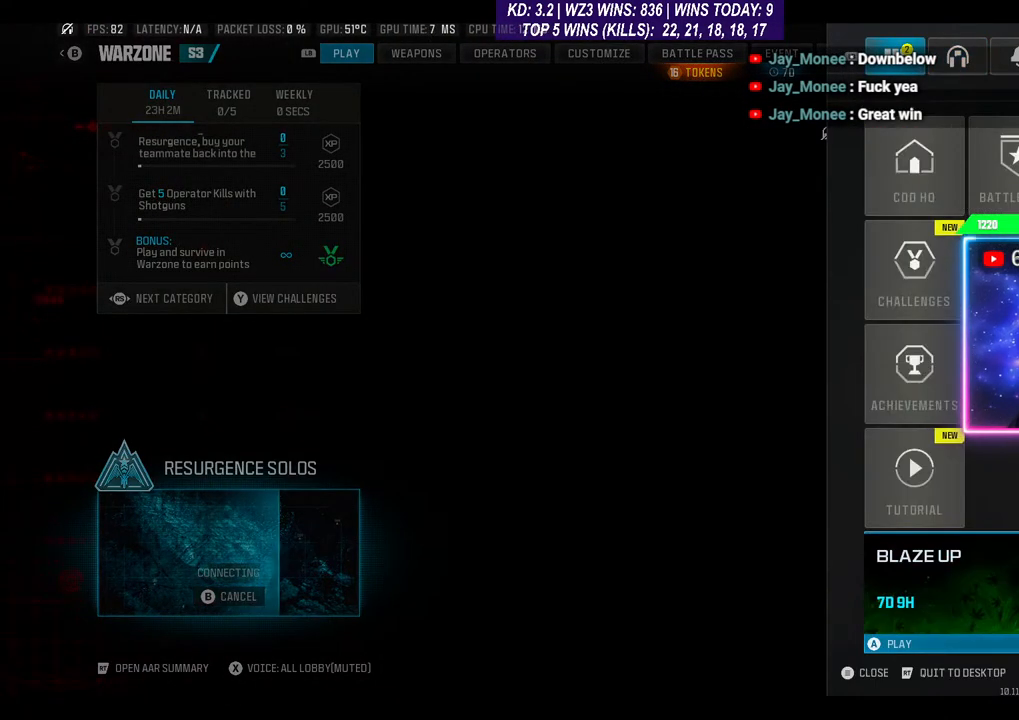
{"buttons": [], "left_stick": "center", "right_stick": "center", "events": [[367, "R1", "down"], [433, "R1", "up"]]}
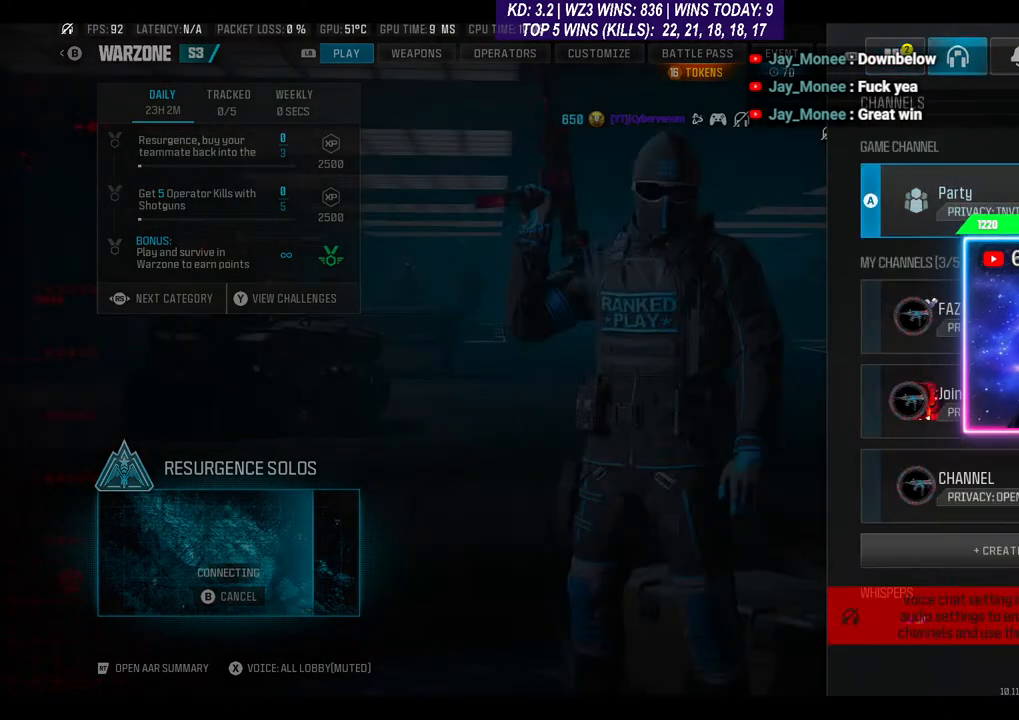
{"buttons": [], "left_stick": "center", "right_stick": "center", "events": []}
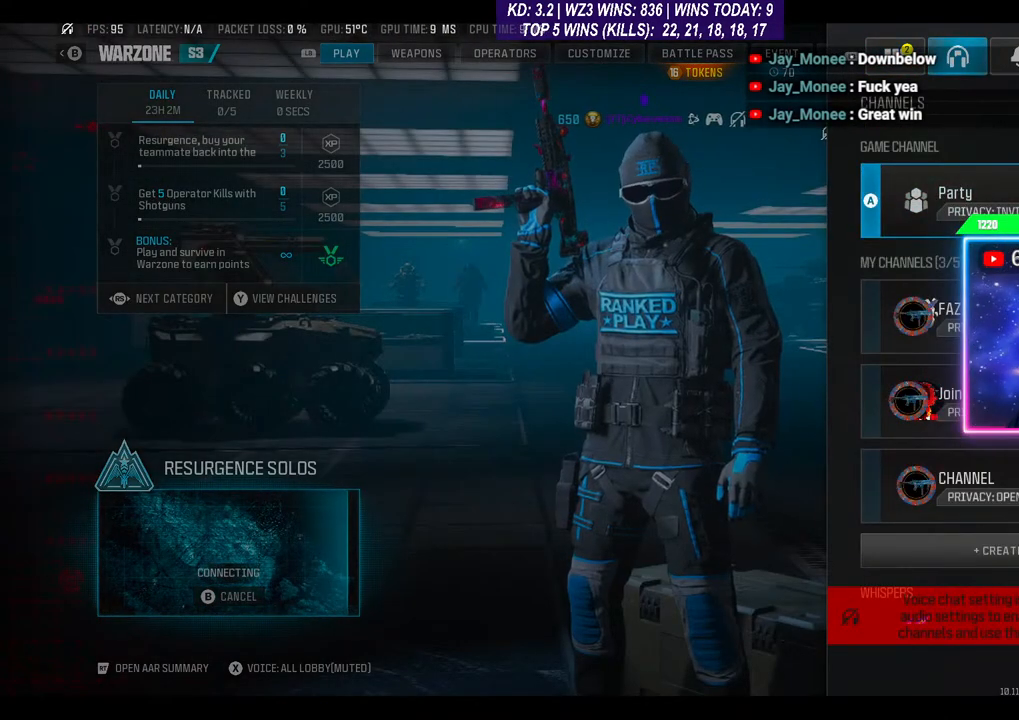
{"buttons": [], "left_stick": "center", "right_stick": "center", "events": []}
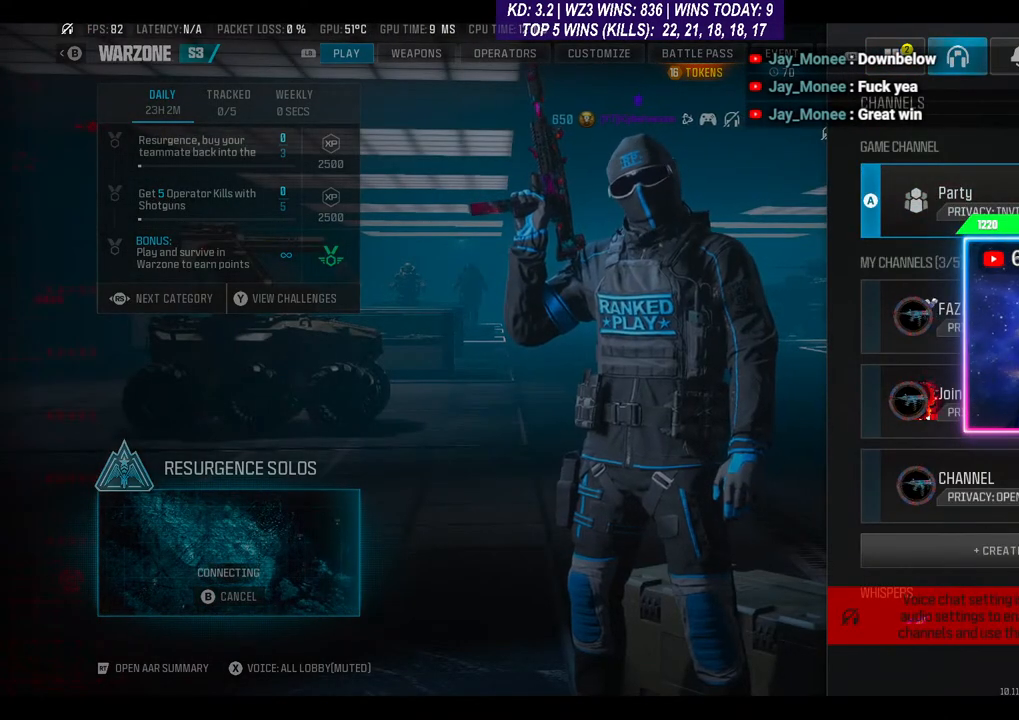
{"buttons": [], "left_stick": "center", "right_stick": "center", "events": []}
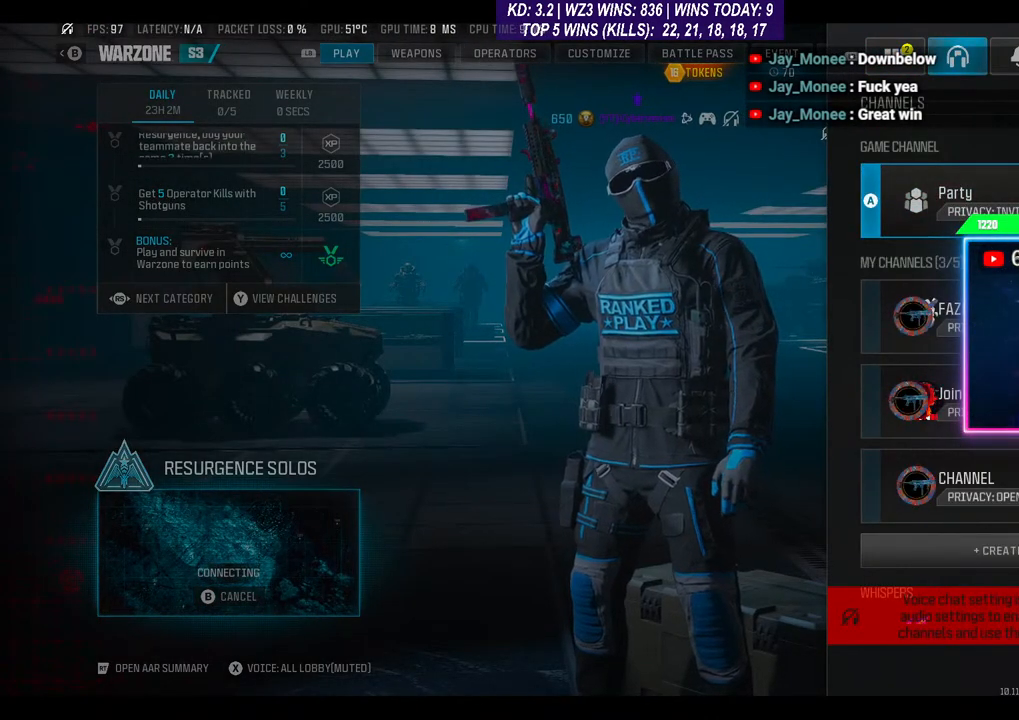
{"buttons": [], "left_stick": "center", "right_stick": "center", "events": []}
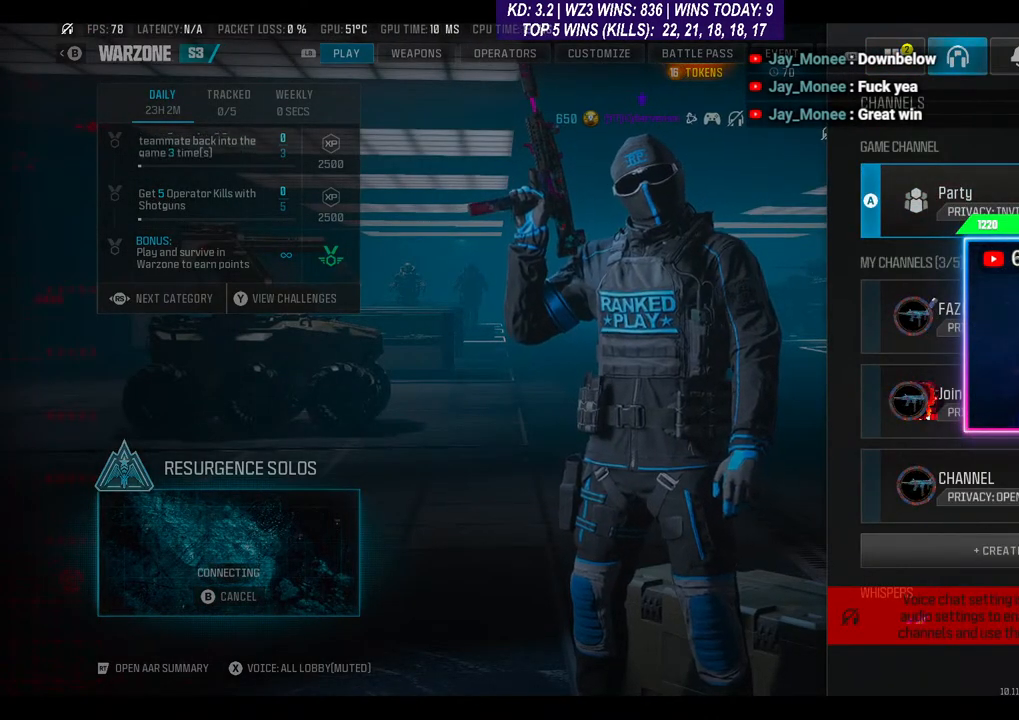
{"buttons": [], "left_stick": "center", "right_stick": "center", "events": []}
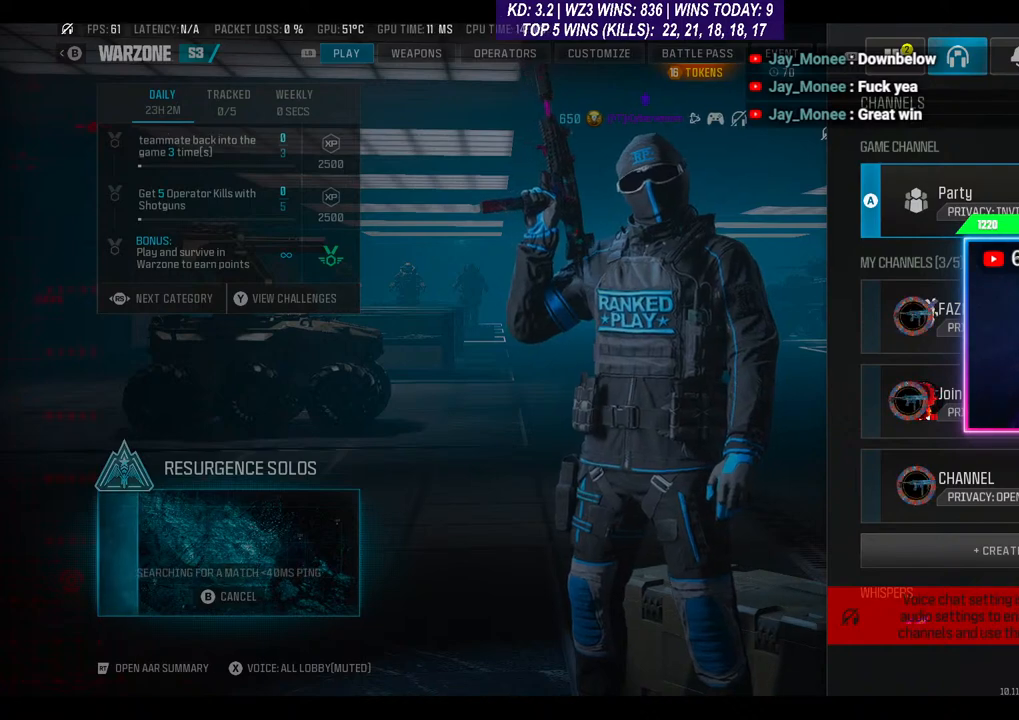
{"buttons": [], "left_stick": "center", "right_stick": "center", "events": []}
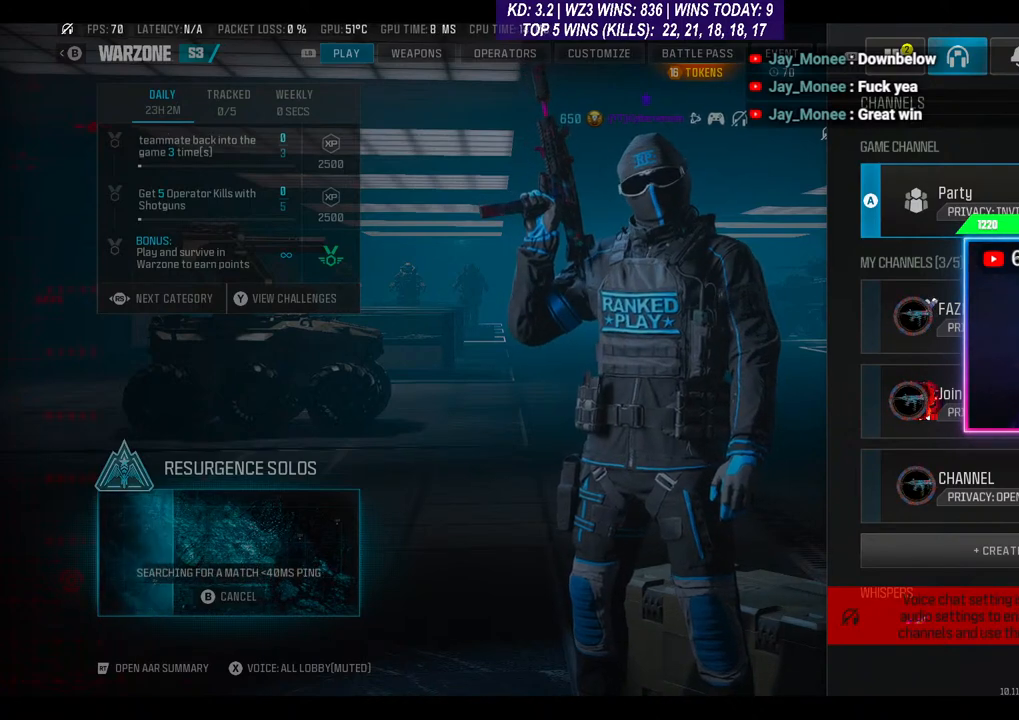
{"buttons": [], "left_stick": "center", "right_stick": "center", "events": []}
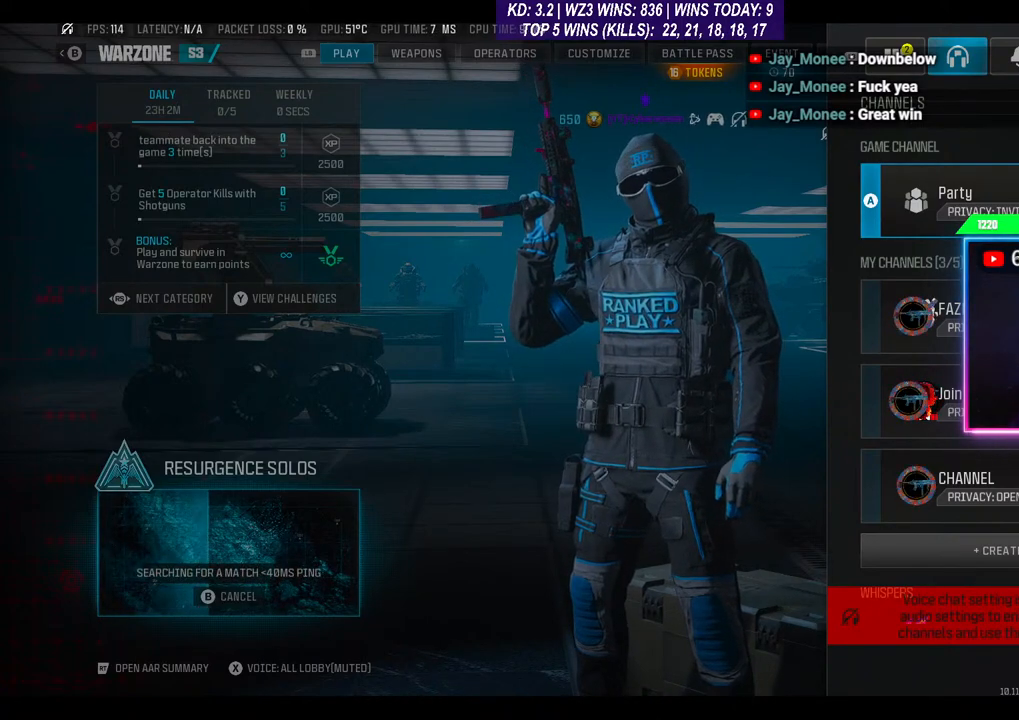
{"buttons": [], "left_stick": "center", "right_stick": "center", "events": []}
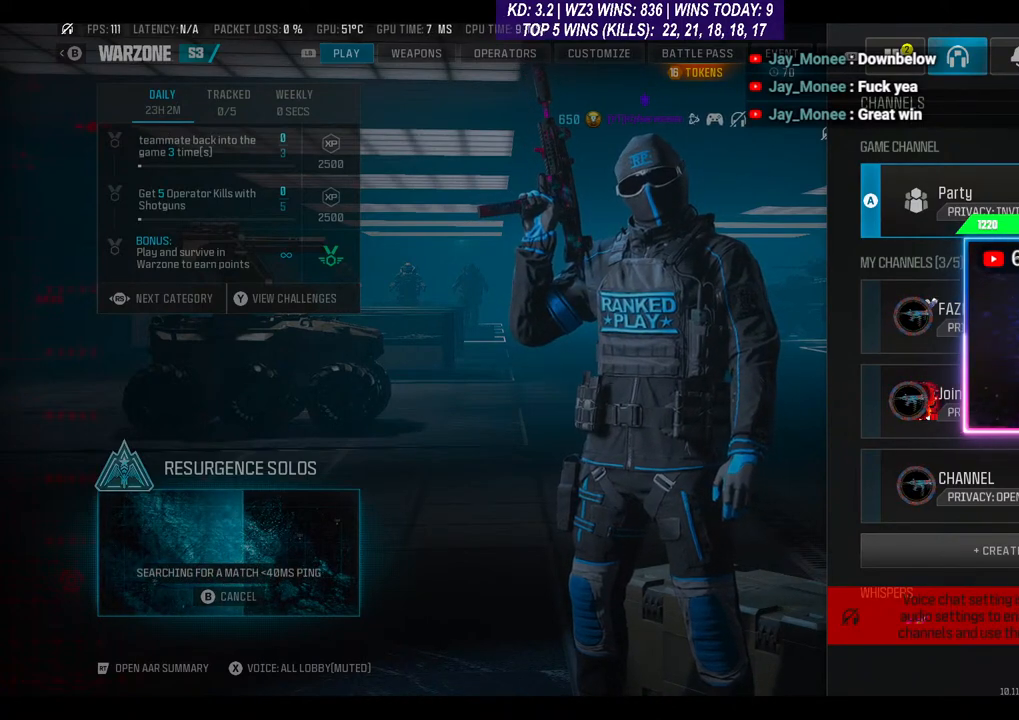
{"buttons": ["START"], "left_stick": "center", "right_stick": "down-left", "events": [[467, "right_stick", "down-left"], [500, "START", "down"]]}
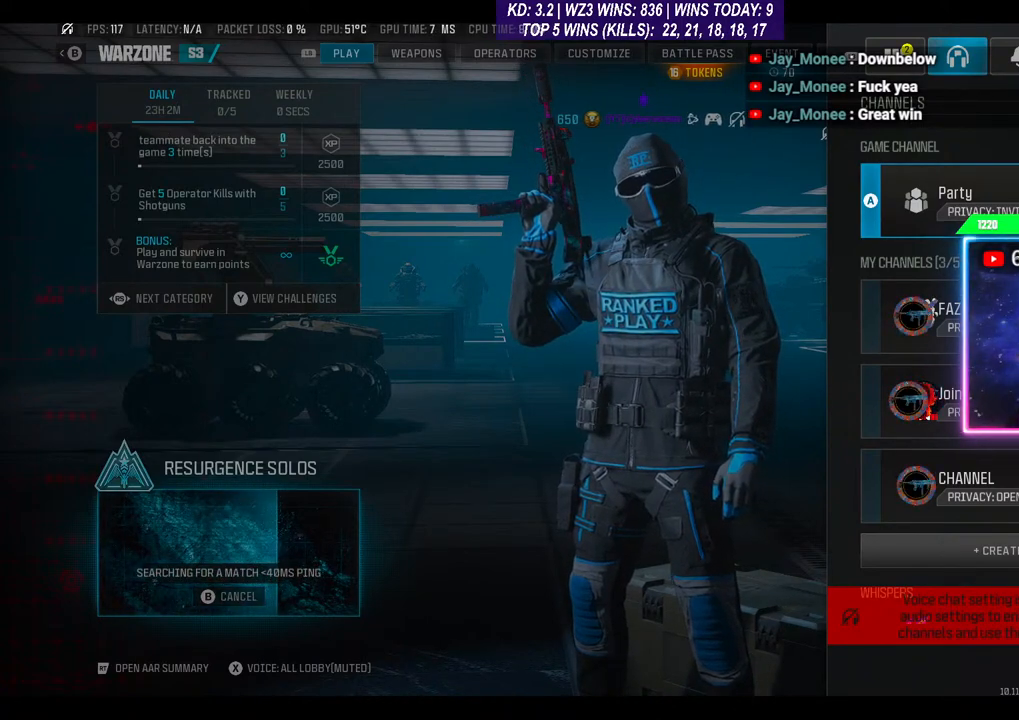
{"buttons": [], "left_stick": "center", "right_stick": "center", "events": [[167, "START", "up"], [300, "right_stick", "center"]]}
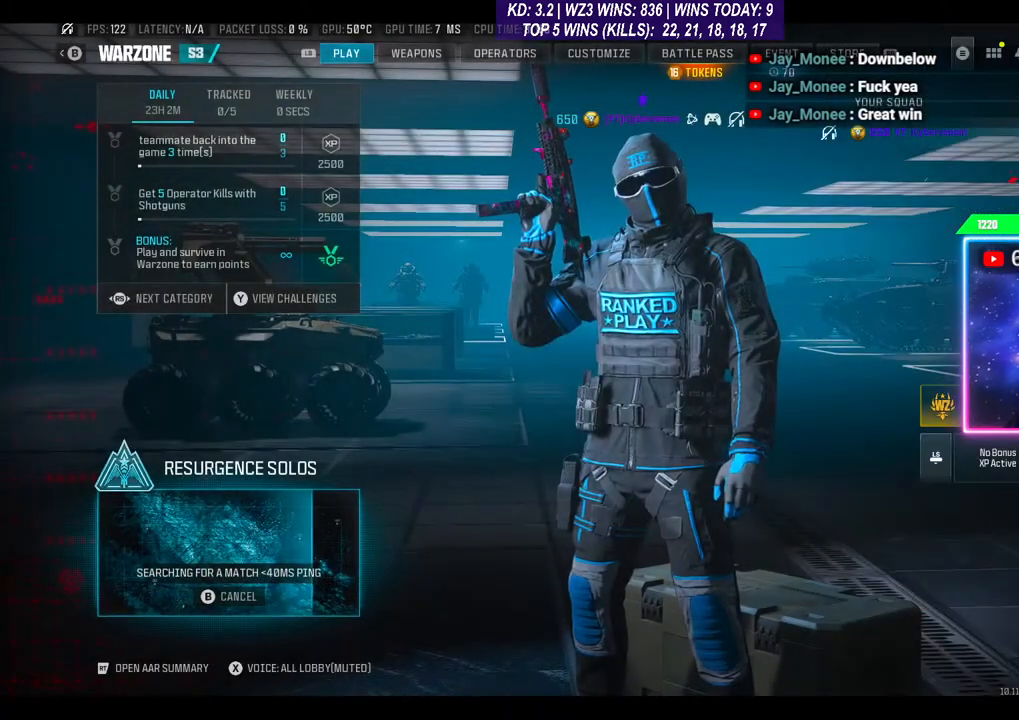
{"buttons": [], "left_stick": "center", "right_stick": "center", "events": [[33, "right_stick", "down-left"], [67, "START", "down"], [233, "START", "up"], [367, "right_stick", "center"]]}
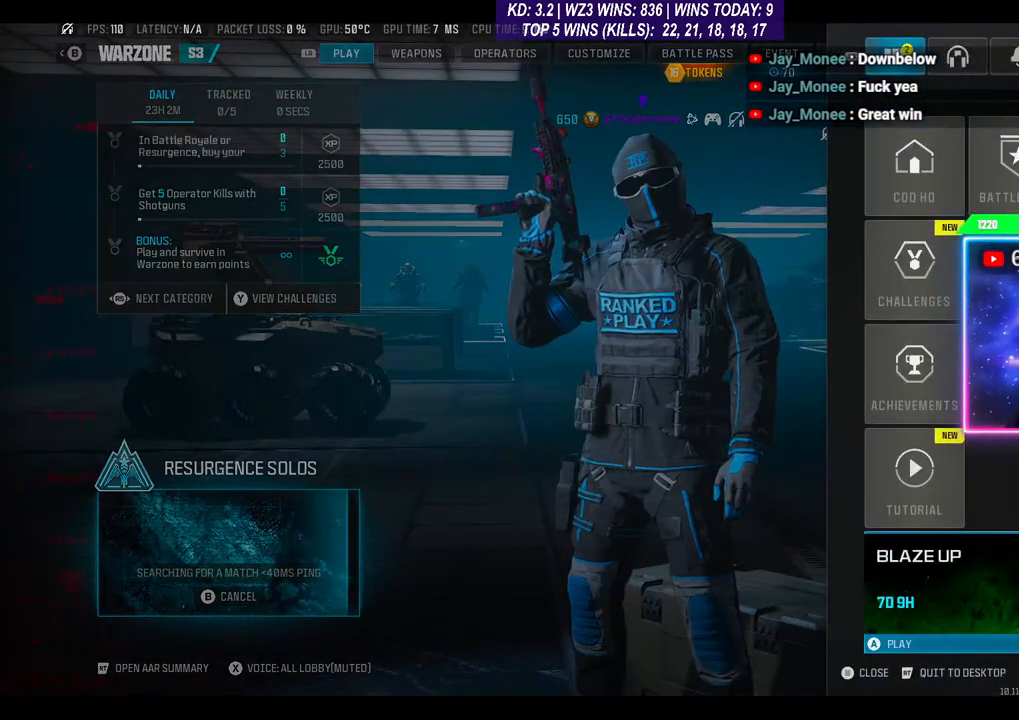
{"buttons": [], "left_stick": "center", "right_stick": "center", "events": [[233, "R1", "down"], [333, "R1", "up"]]}
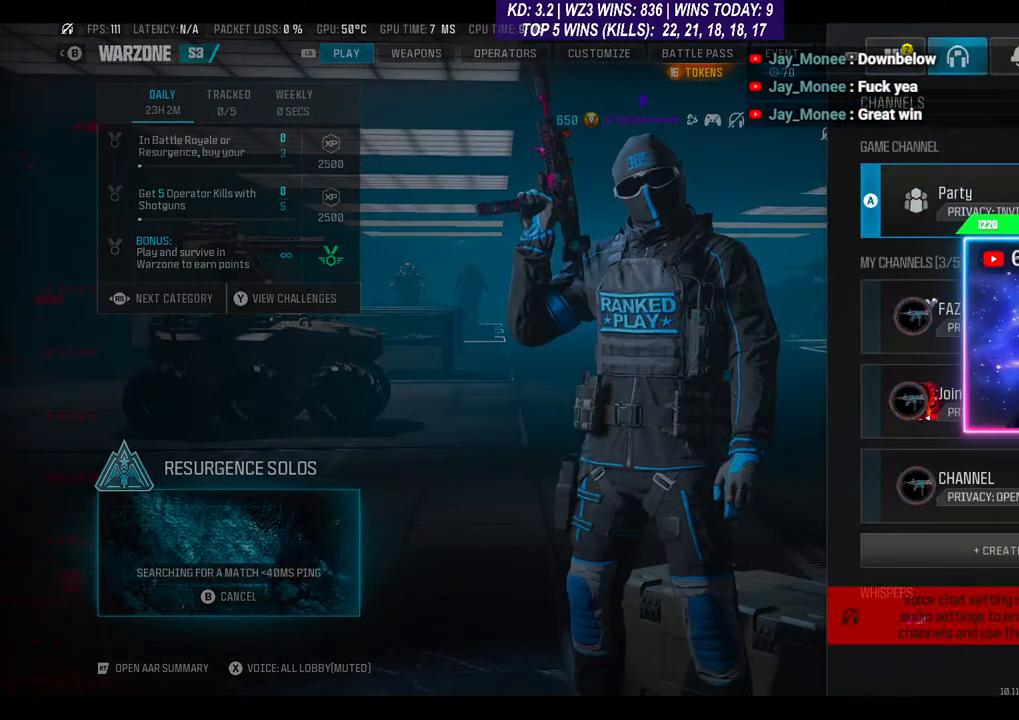
{"buttons": [], "left_stick": "center", "right_stick": "center", "events": []}
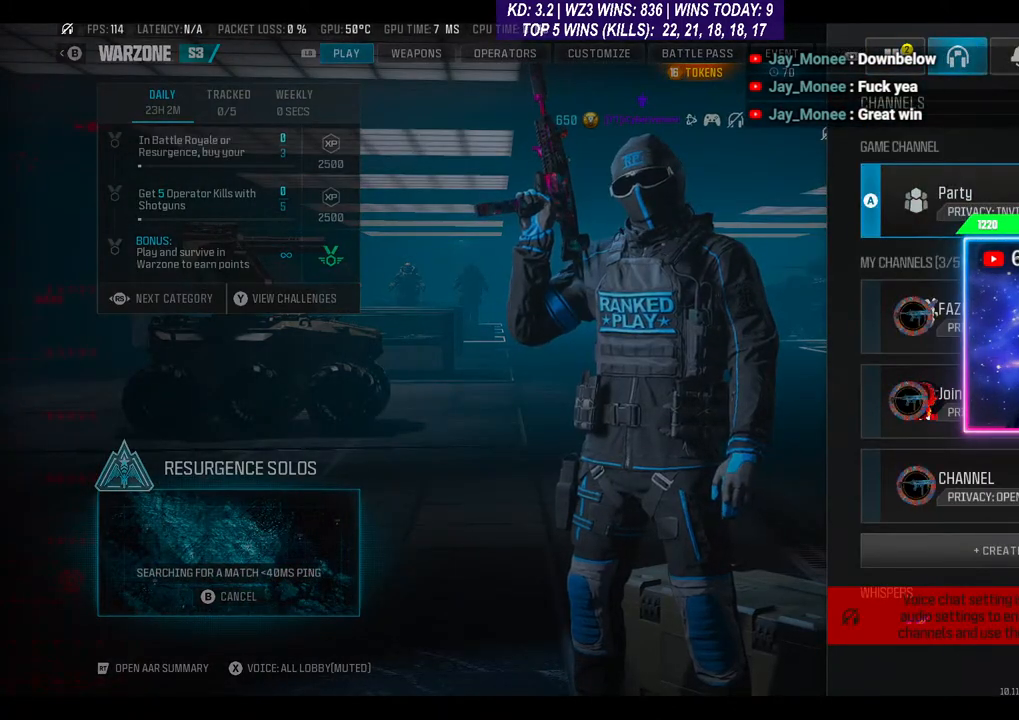
{"buttons": [], "left_stick": "center", "right_stick": "center", "events": [[300, "R1", "down"], [400, "R1", "up"]]}